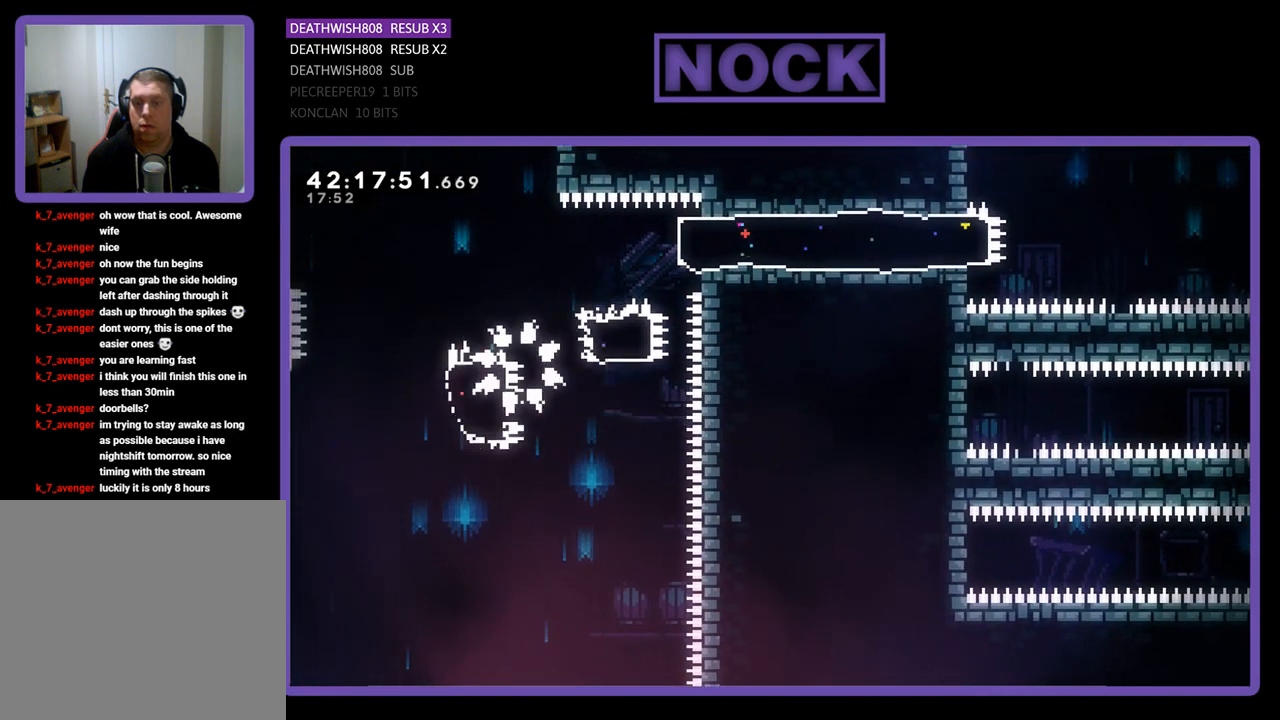
Gameplay with a controller (PlayStation layout); each line is a JSON object with the inputs held at the frame after it. "events" lists button and stick changes between this image and that frame as [ms after this image, input, new state], when the widget could be followed in between. Not read: right_stick.
{"buttons": [], "left_stick": "center", "events": []}
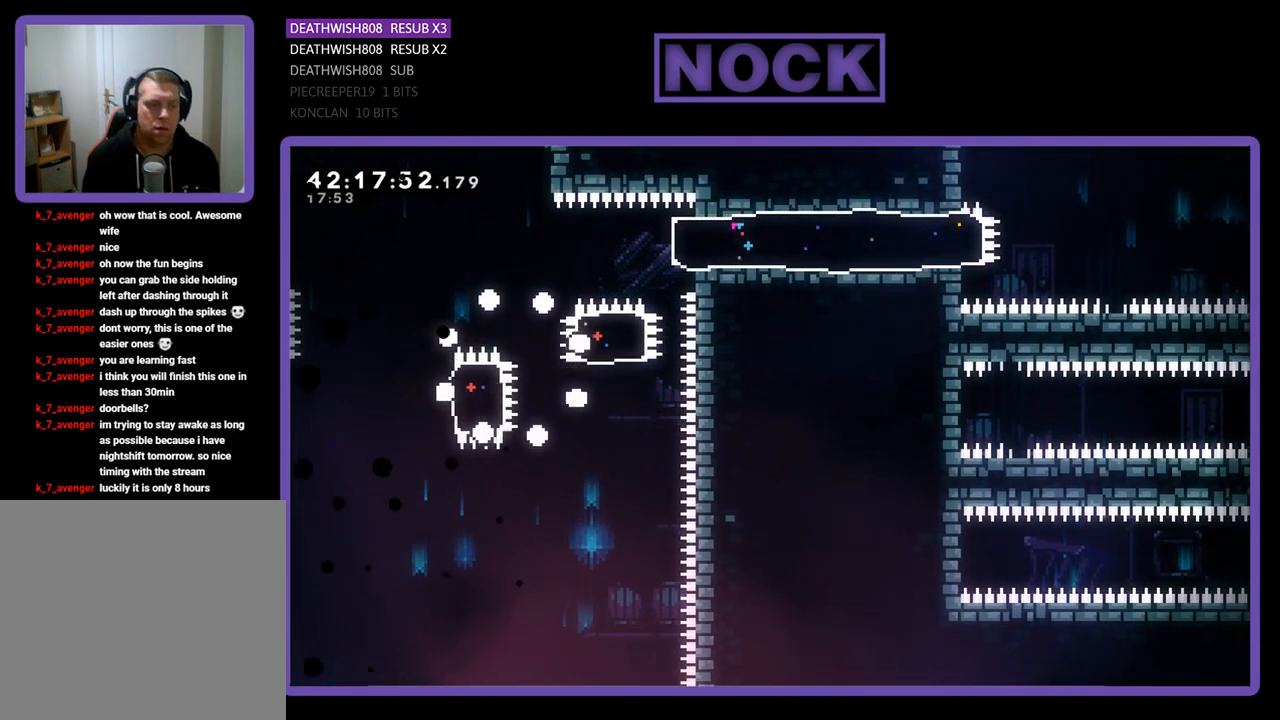
{"buttons": ["R2"], "left_stick": "center", "events": [[300, "R2", "down"]]}
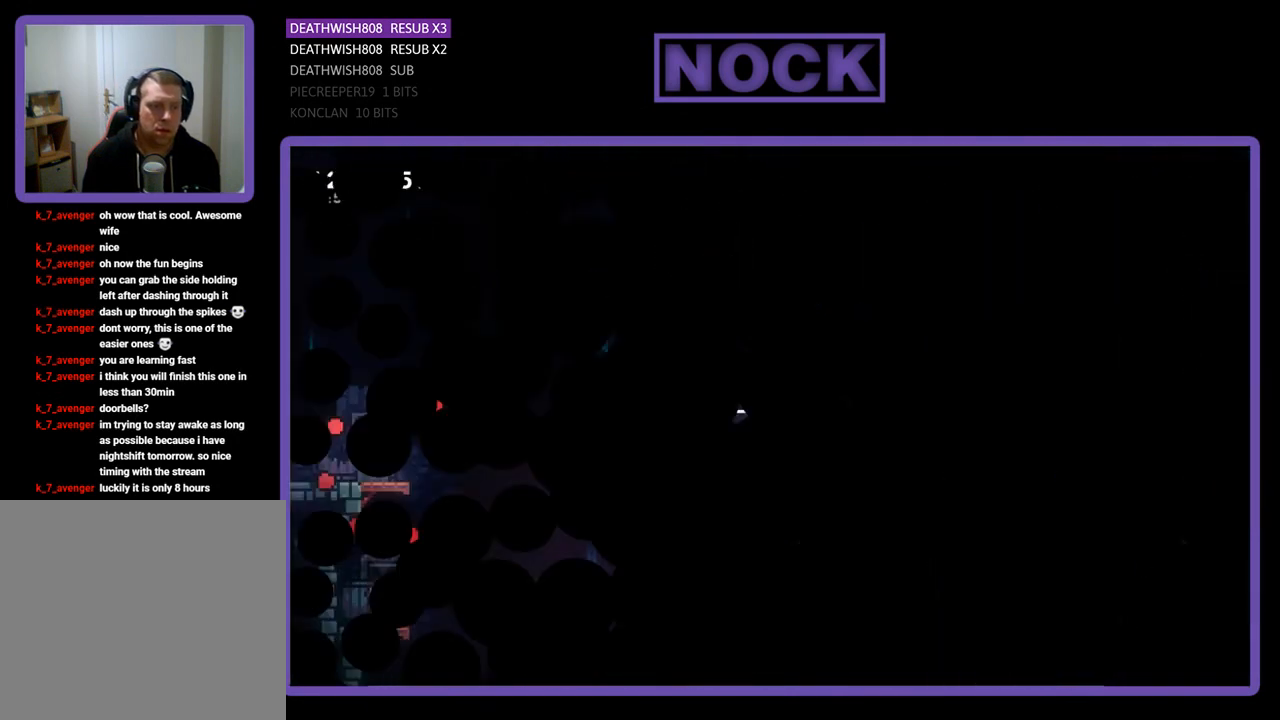
{"buttons": ["R2", "DPAD_RIGHT"], "left_stick": "center", "events": [[233, "DPAD_RIGHT", "down"]]}
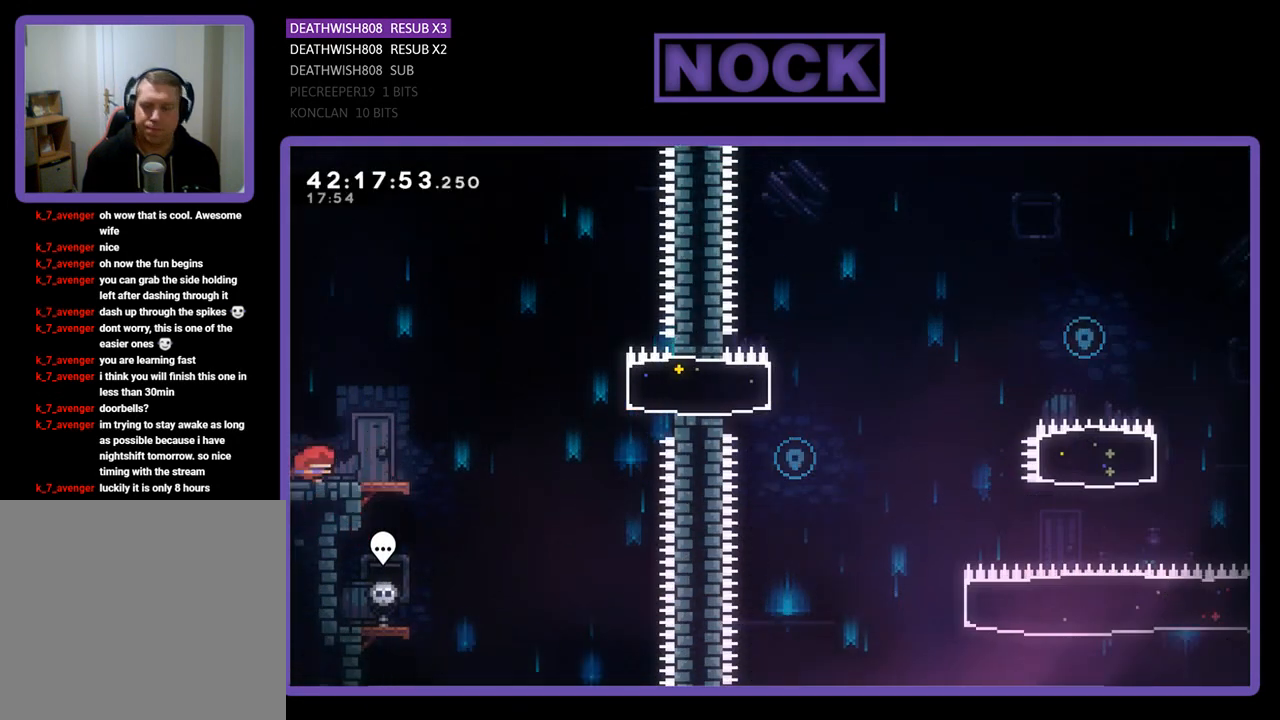
{"buttons": ["R2", "DPAD_RIGHT"], "left_stick": "center", "events": []}
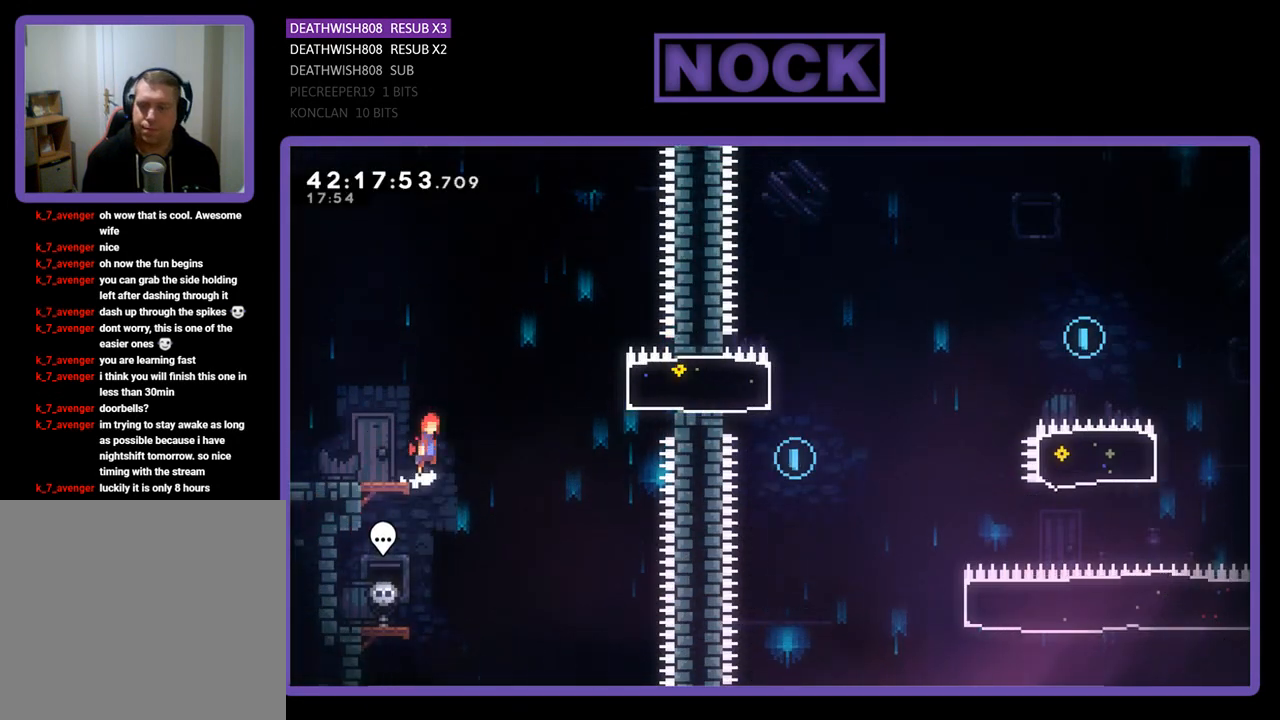
{"buttons": ["CIRCLE", "R2", "DPAD_RIGHT"], "left_stick": "center", "events": [[33, "CROSS", "down"], [267, "CROSS", "up"], [367, "CIRCLE", "down"]]}
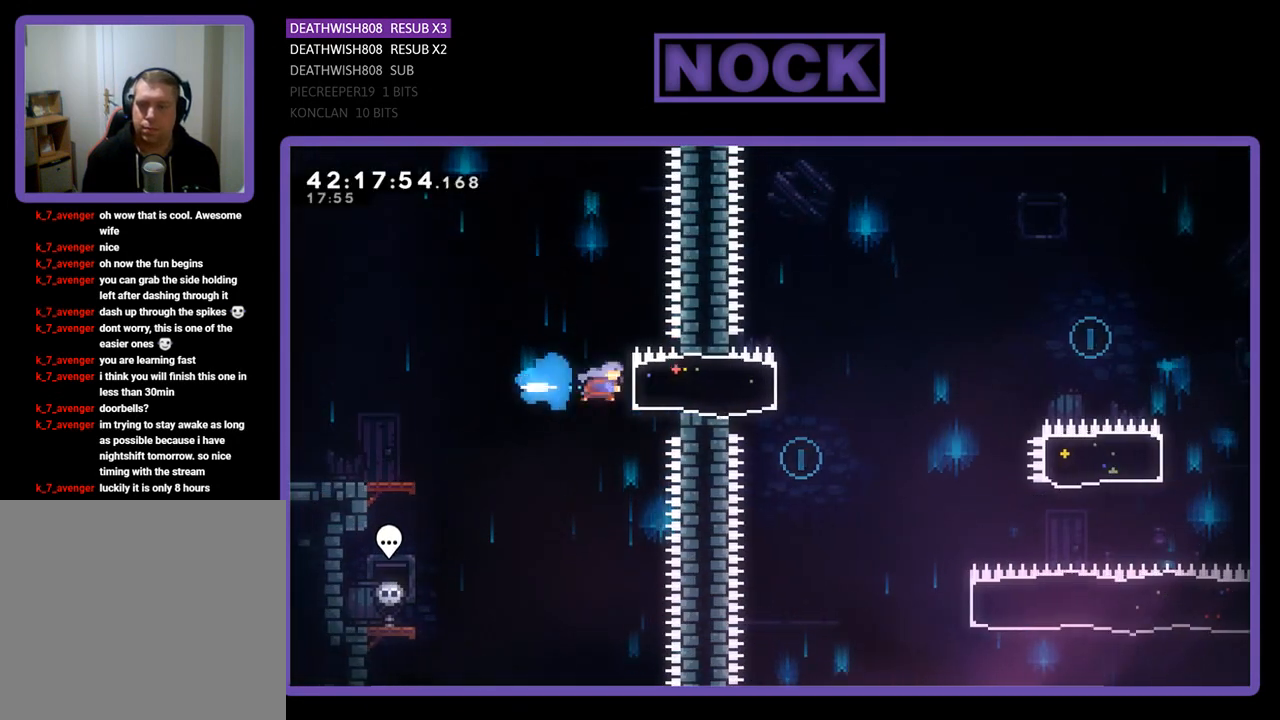
{"buttons": ["R2", "DPAD_LEFT"], "left_stick": "center", "events": [[33, "CIRCLE", "up"], [100, "DPAD_RIGHT", "up"], [267, "DPAD_LEFT", "down"]]}
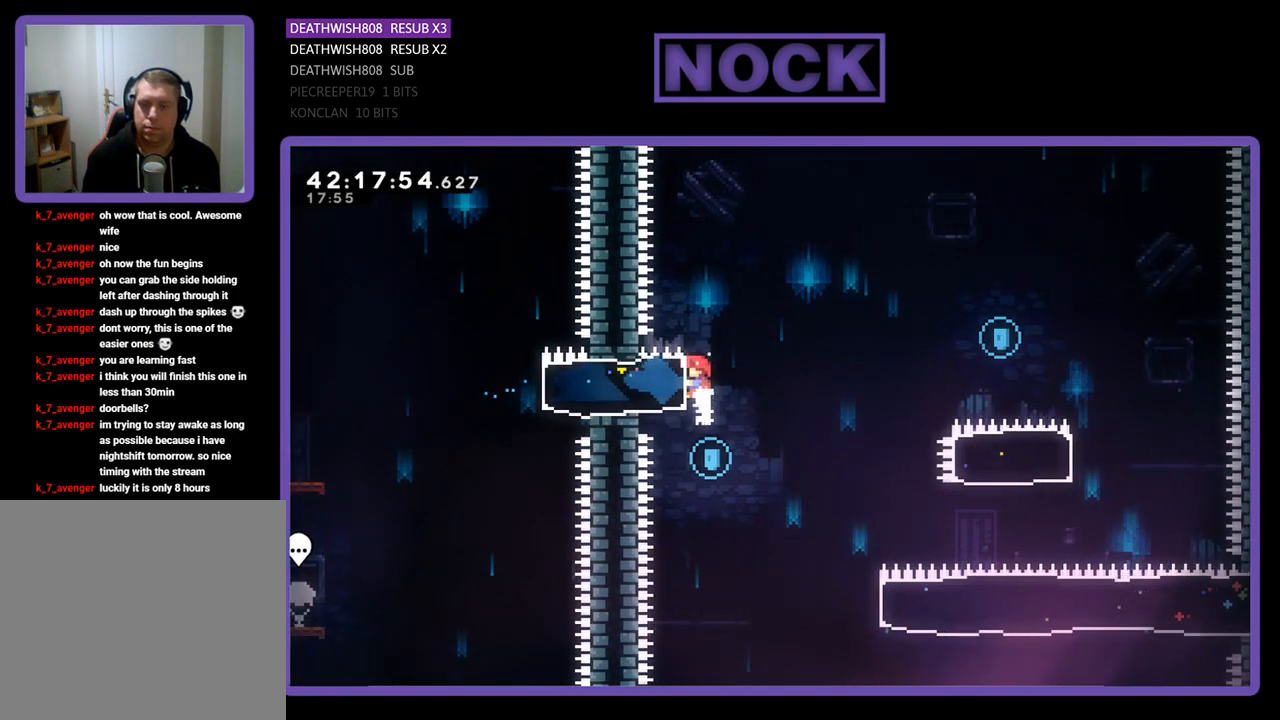
{"buttons": ["R2", "DPAD_RIGHT"], "left_stick": "center", "events": [[100, "DPAD_LEFT", "up"], [200, "R2", "up"], [267, "DPAD_RIGHT", "down"], [367, "R2", "down"]]}
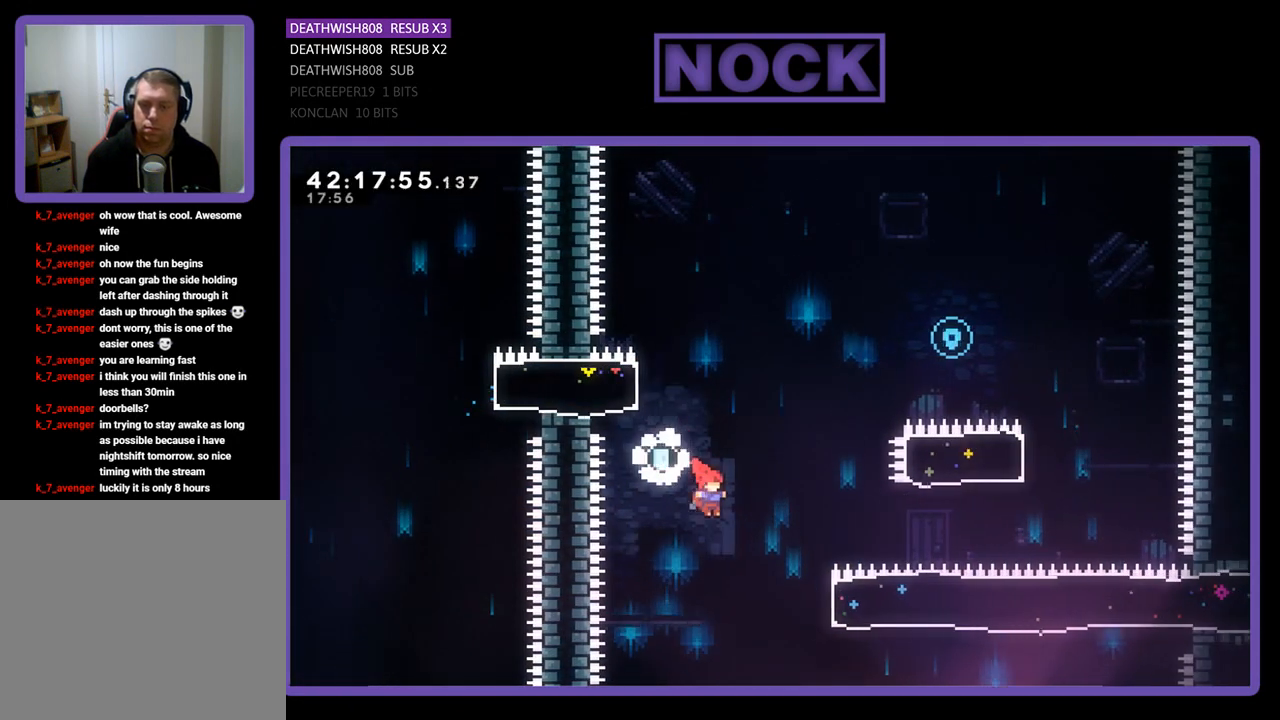
{"buttons": ["CIRCLE", "R2", "DPAD_UP", "DPAD_RIGHT"], "left_stick": "center", "events": [[300, "CIRCLE", "down"], [300, "DPAD_UP", "down"]]}
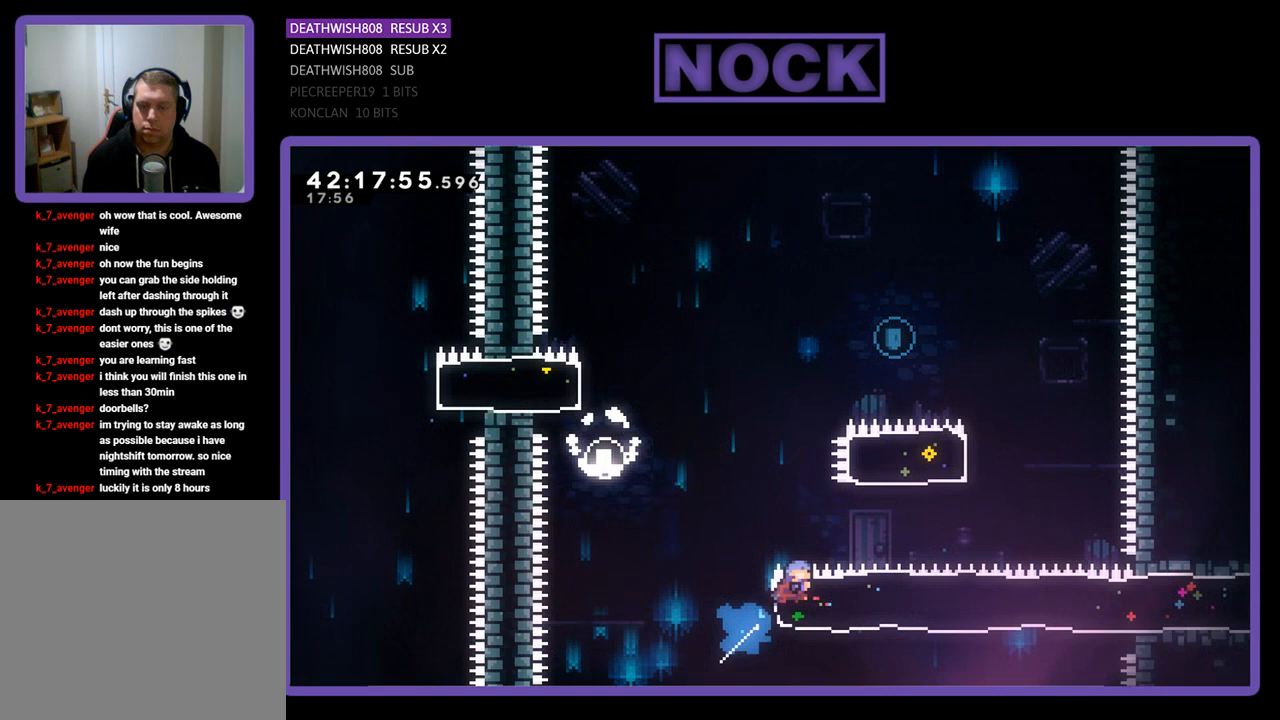
{"buttons": ["CIRCLE", "R2", "DPAD_UP"], "left_stick": "center", "events": [[100, "CIRCLE", "up"], [333, "CIRCLE", "down"], [367, "DPAD_RIGHT", "up"]]}
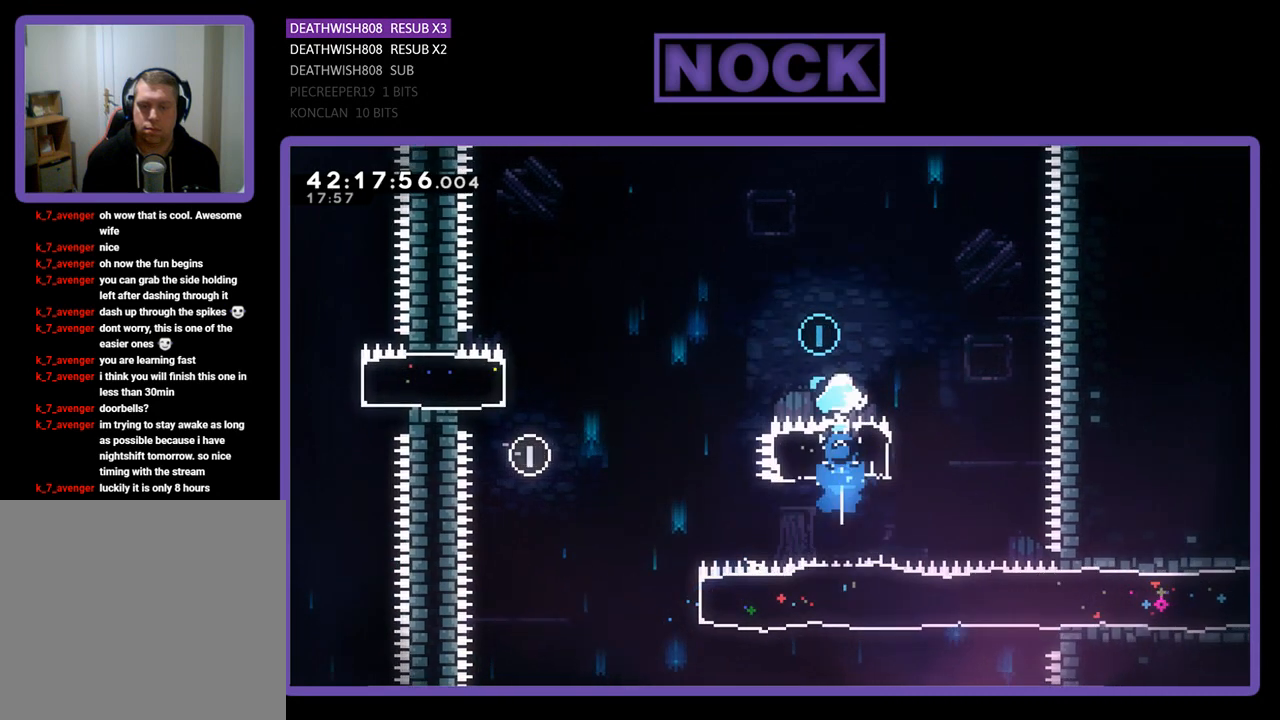
{"buttons": ["R2", "DPAD_UP", "DPAD_LEFT"], "left_stick": "center", "events": [[100, "DPAD_LEFT", "down"], [200, "CIRCLE", "up"]]}
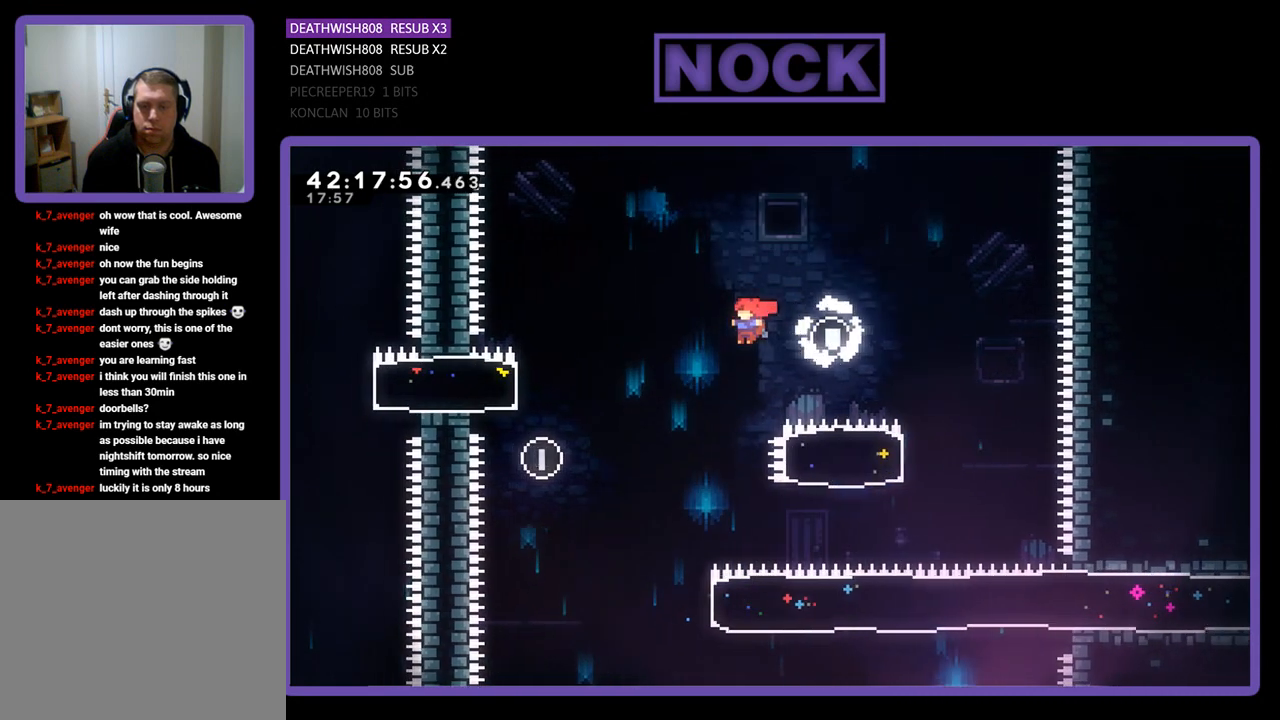
{"buttons": ["R2"], "left_stick": "center", "events": [[267, "DPAD_UP", "up"], [367, "DPAD_LEFT", "up"]]}
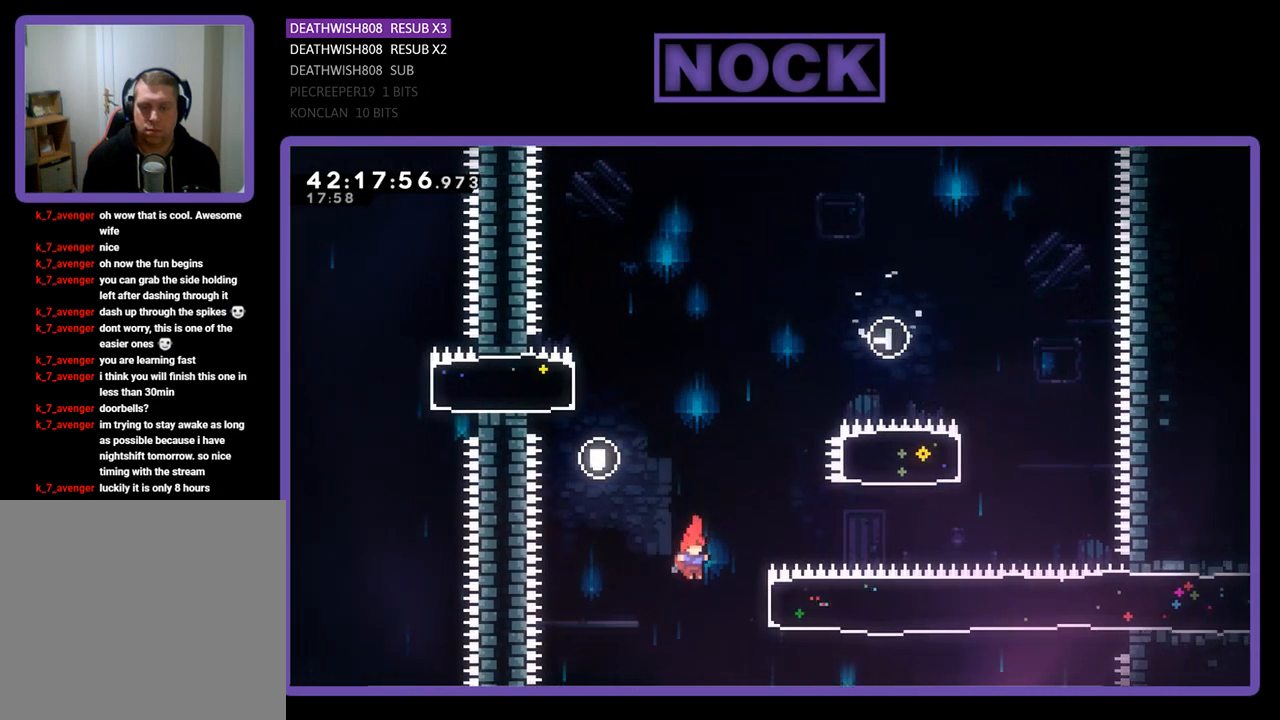
{"buttons": ["R2", "DPAD_RIGHT"], "left_stick": "center", "events": [[33, "DPAD_RIGHT", "down"], [100, "CIRCLE", "down"], [333, "CIRCLE", "up"]]}
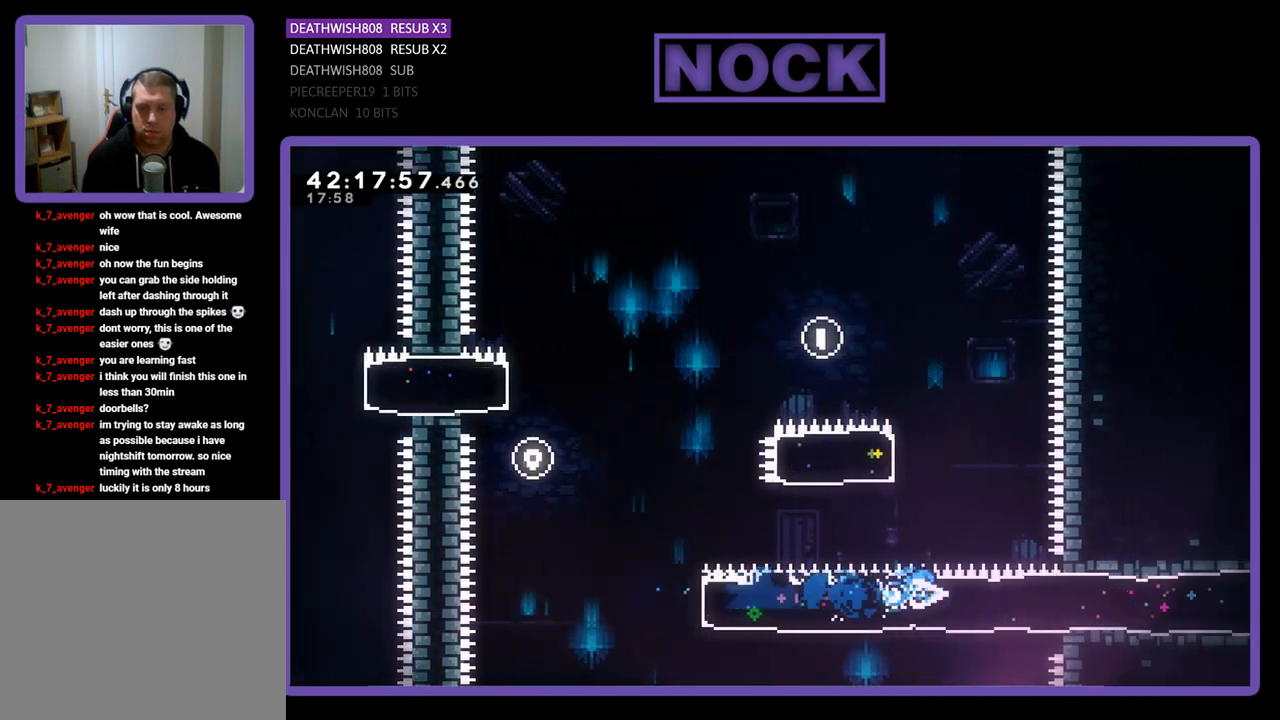
{"buttons": ["R2", "DPAD_RIGHT"], "left_stick": "center", "events": []}
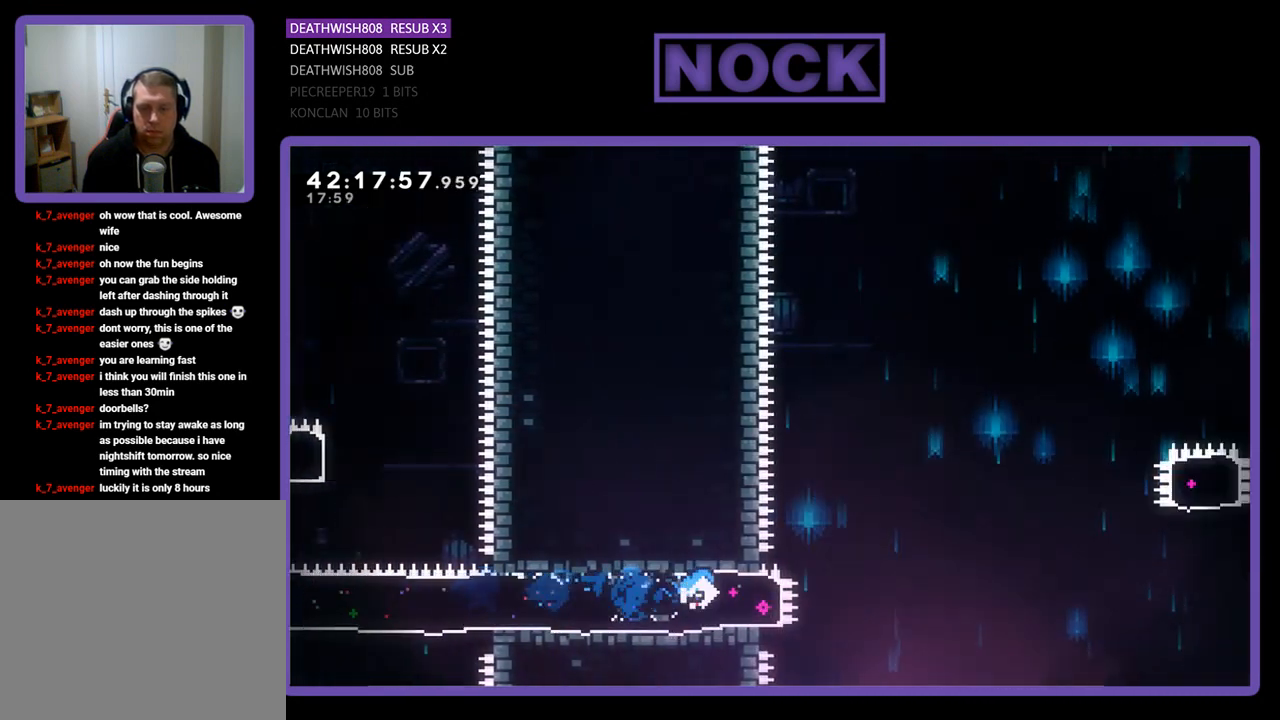
{"buttons": ["CROSS", "R2", "DPAD_RIGHT"], "left_stick": "center", "events": [[200, "CROSS", "down"]]}
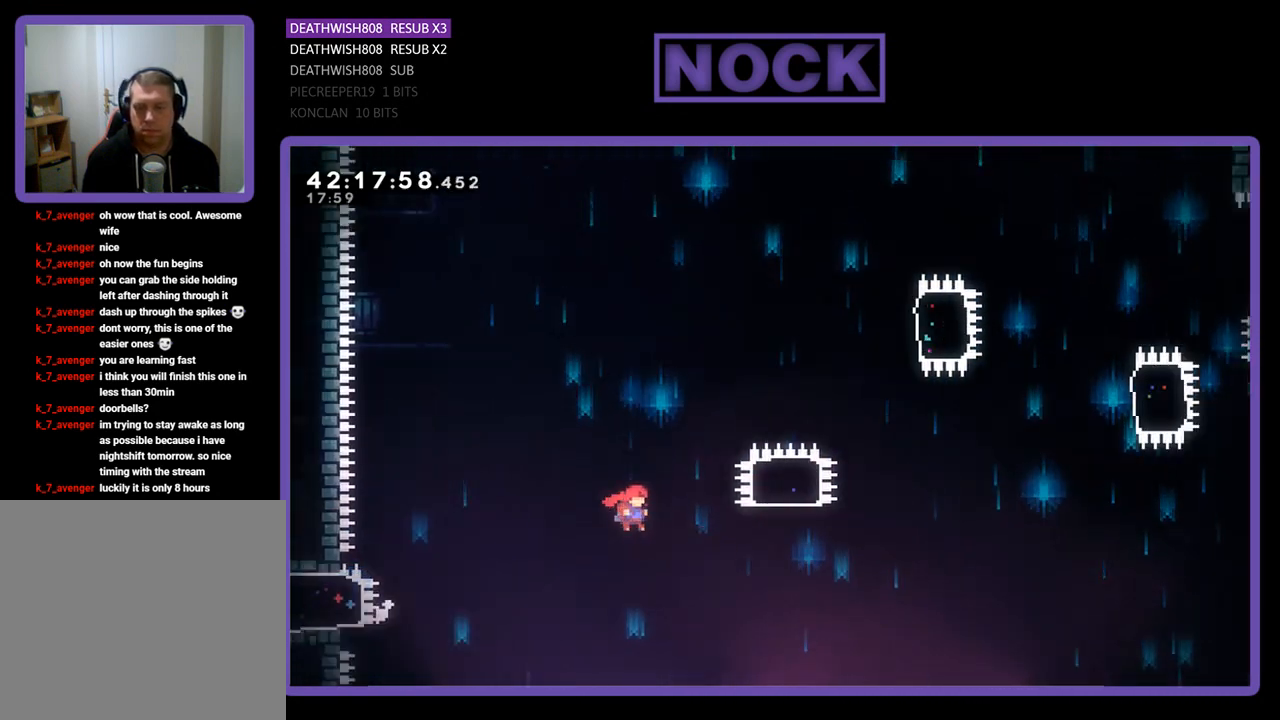
{"buttons": ["CIRCLE", "R2", "DPAD_UP"], "left_stick": "center", "events": [[300, "CROSS", "up"], [367, "CIRCLE", "down"], [367, "DPAD_UP", "down"], [433, "DPAD_RIGHT", "up"]]}
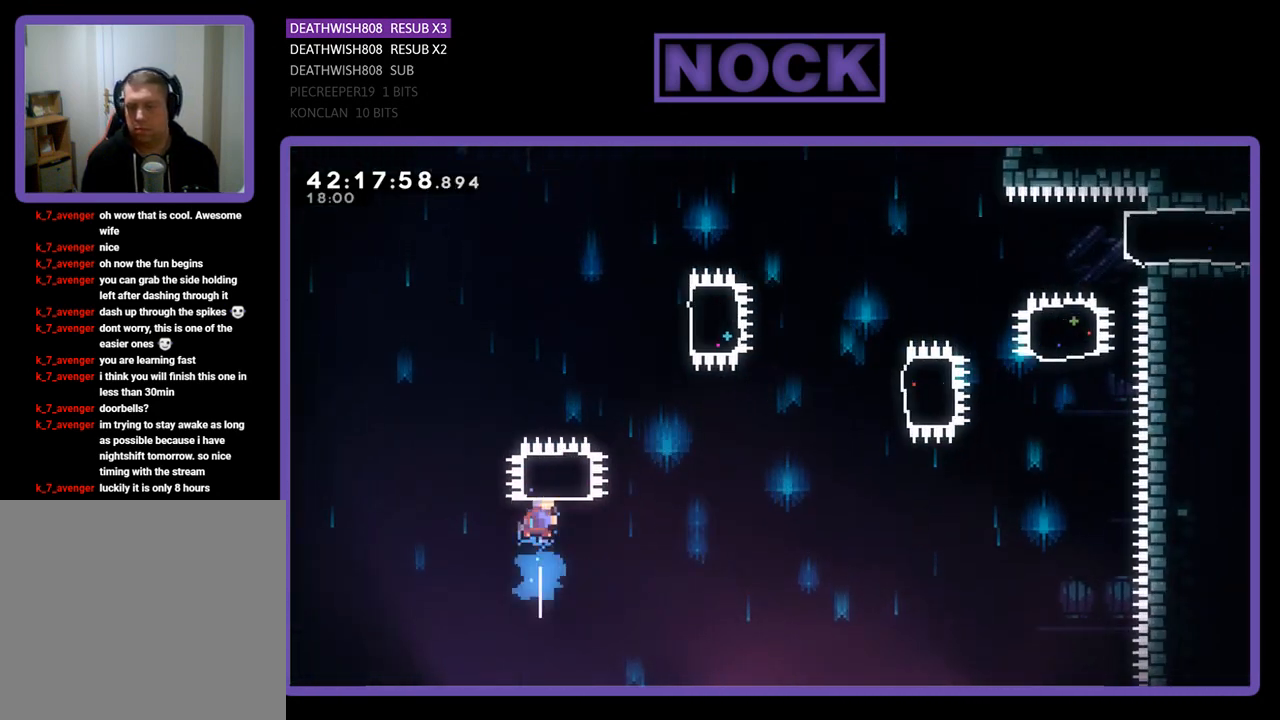
{"buttons": ["R2", "DPAD_RIGHT"], "left_stick": "center", "events": [[333, "CIRCLE", "up"], [400, "DPAD_RIGHT", "down"], [500, "DPAD_UP", "up"]]}
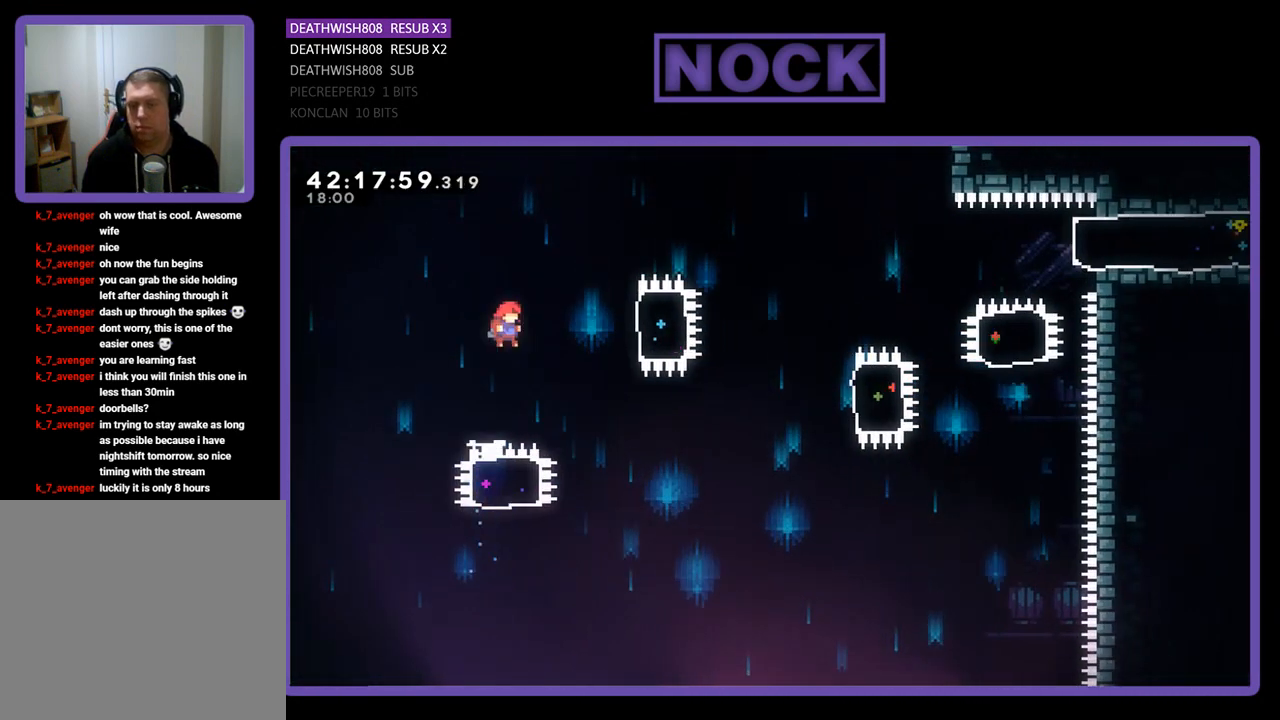
{"buttons": ["R2"], "left_stick": "center", "events": [[67, "CIRCLE", "down"], [467, "CIRCLE", "up"], [500, "DPAD_RIGHT", "up"]]}
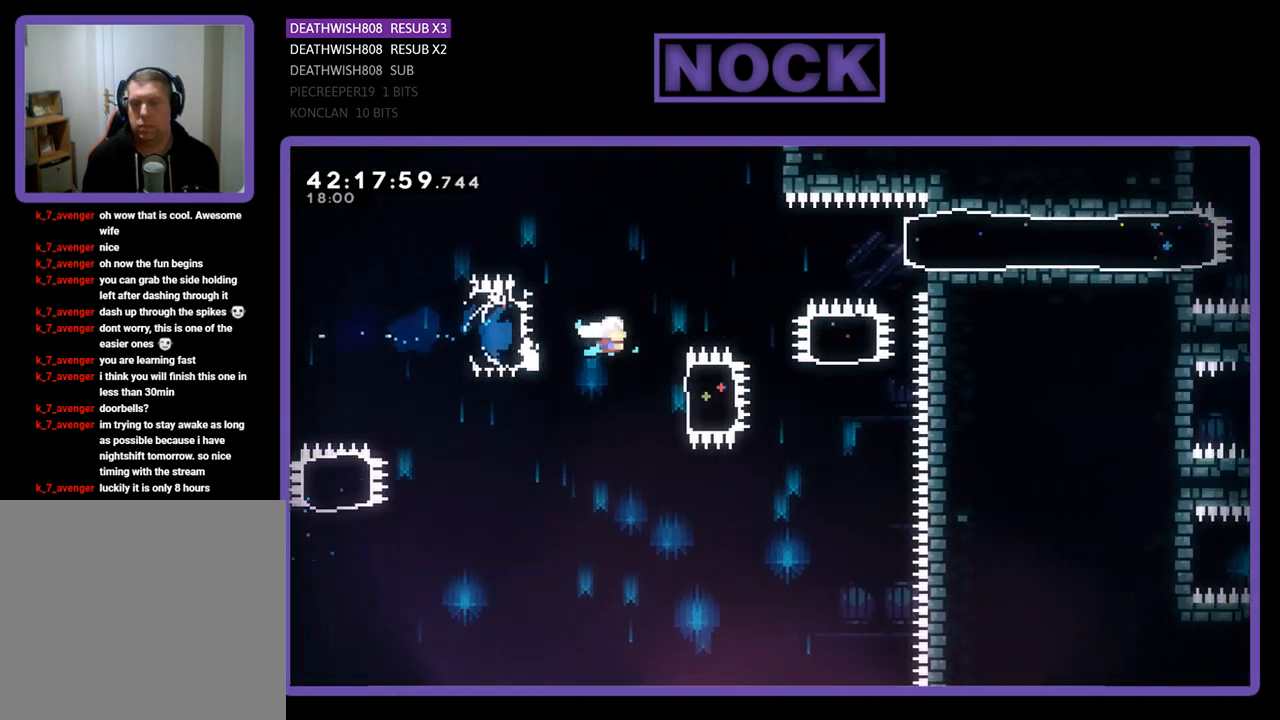
{"buttons": ["R2", "DPAD_UP"], "left_stick": "center", "events": [[167, "DPAD_RIGHT", "down"], [233, "CIRCLE", "down"], [433, "CIRCLE", "up"], [467, "DPAD_RIGHT", "up"], [467, "DPAD_UP", "down"]]}
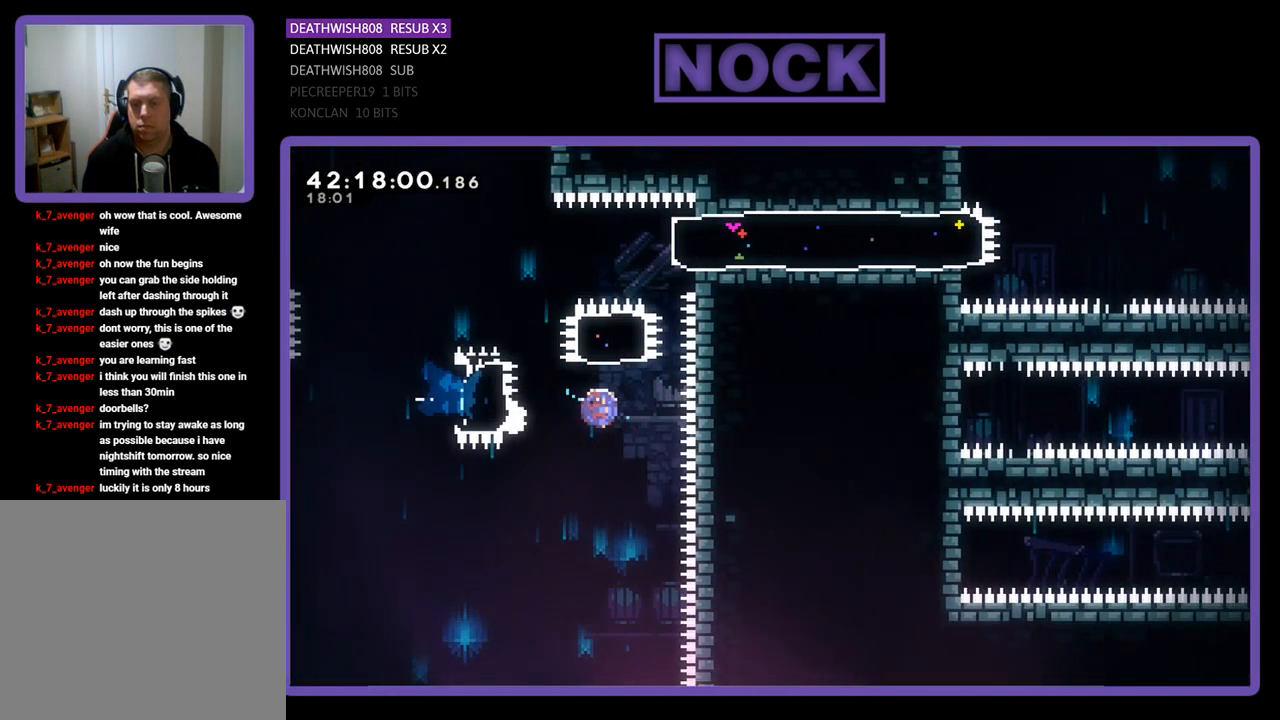
{"buttons": ["CIRCLE", "R2", "DPAD_RIGHT"], "left_stick": "center", "events": [[33, "CIRCLE", "down"], [267, "CIRCLE", "up"], [333, "DPAD_RIGHT", "down"], [433, "CIRCLE", "down"], [433, "DPAD_UP", "up"]]}
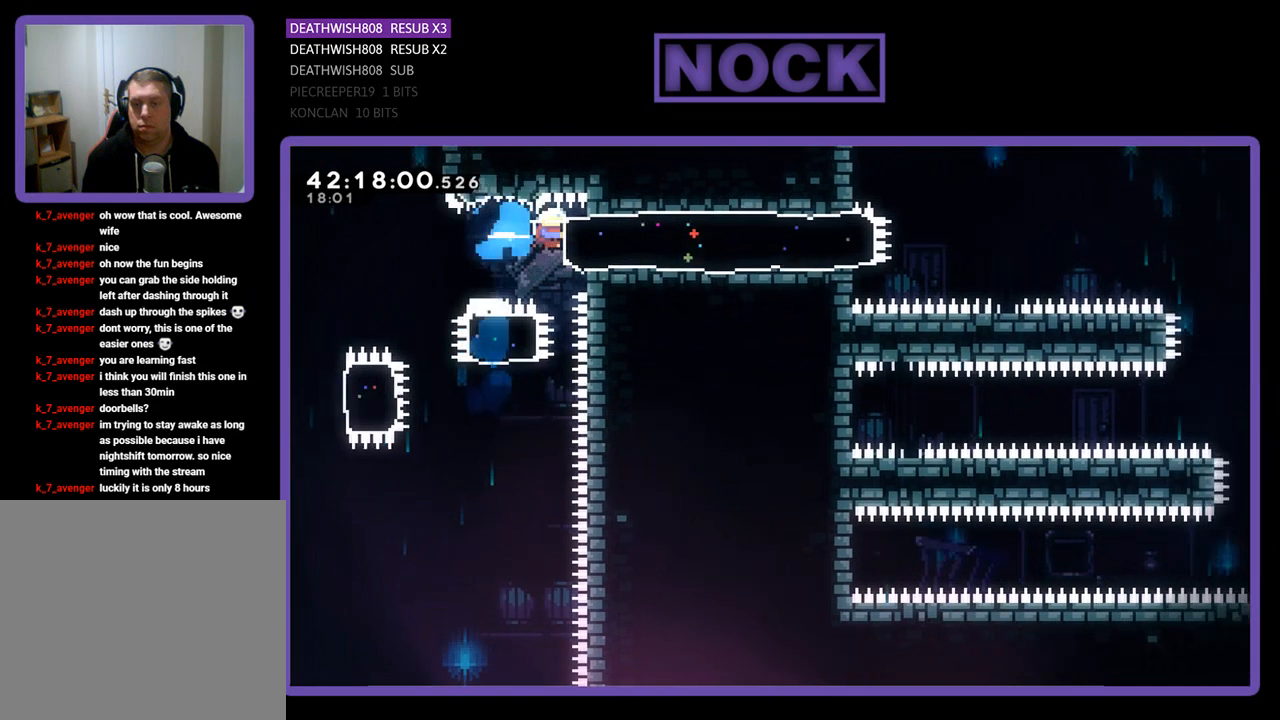
{"buttons": ["R2", "DPAD_RIGHT"], "left_stick": "center", "events": [[133, "CIRCLE", "up"]]}
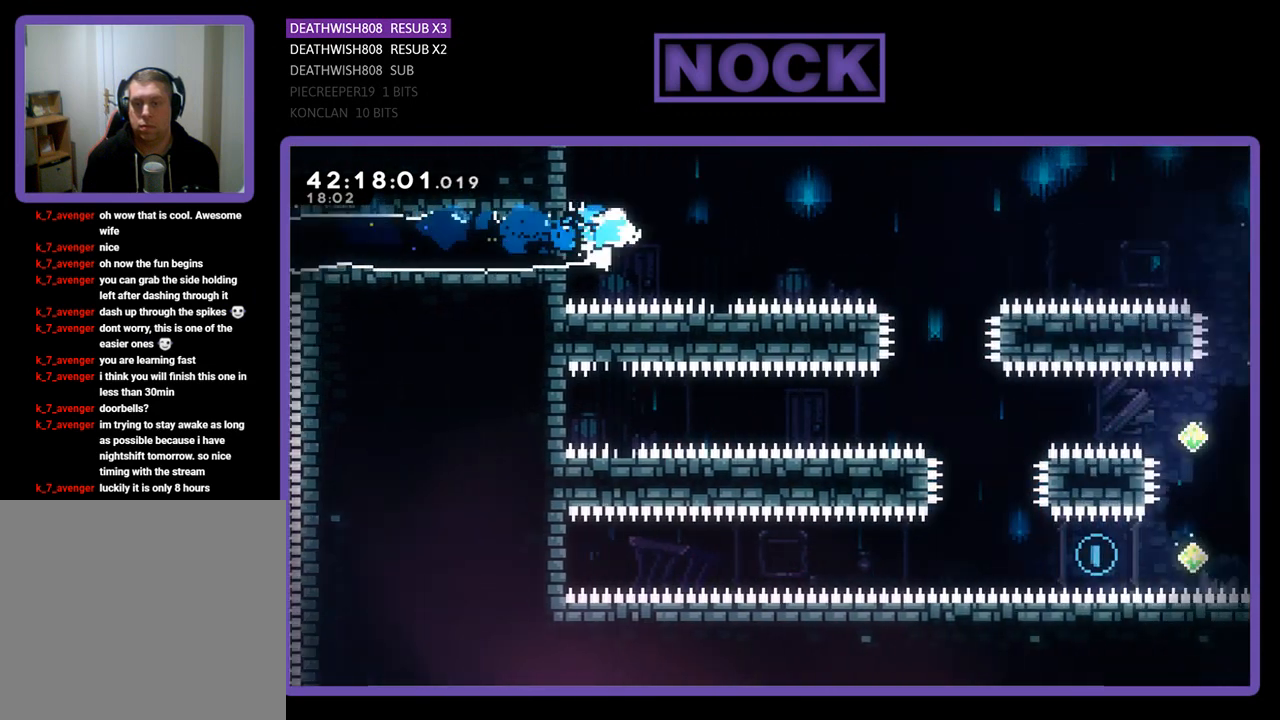
{"buttons": ["R2", "DPAD_RIGHT"], "left_stick": "center", "events": [[33, "CROSS", "down"], [267, "CROSS", "up"]]}
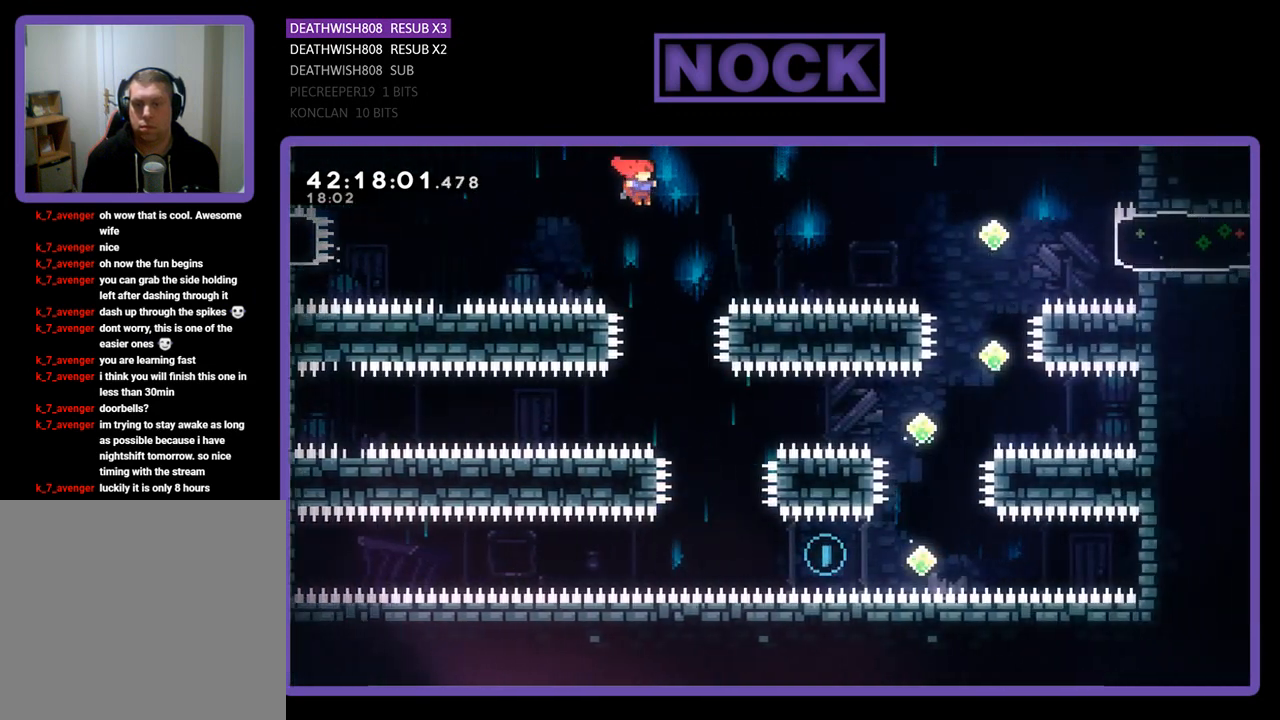
{"buttons": ["R2"], "left_stick": "center", "events": [[133, "DPAD_RIGHT", "up"]]}
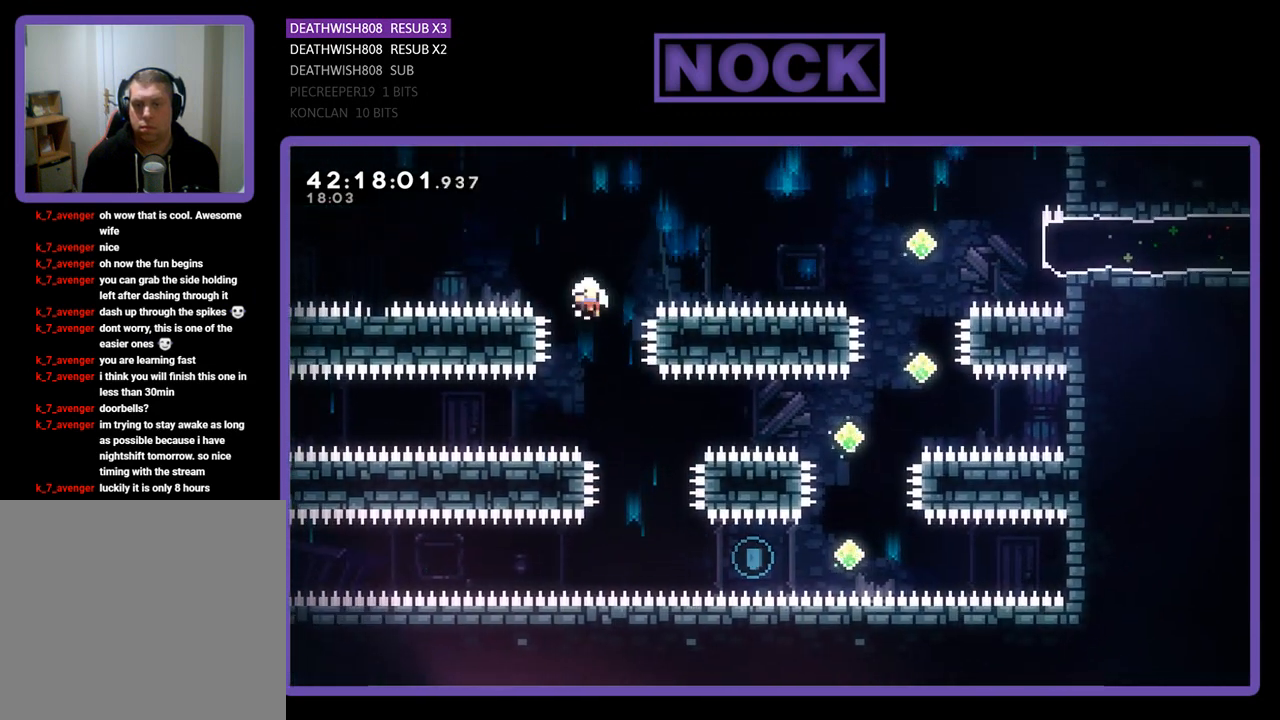
{"buttons": [], "left_stick": "center", "events": [[167, "R2", "up"]]}
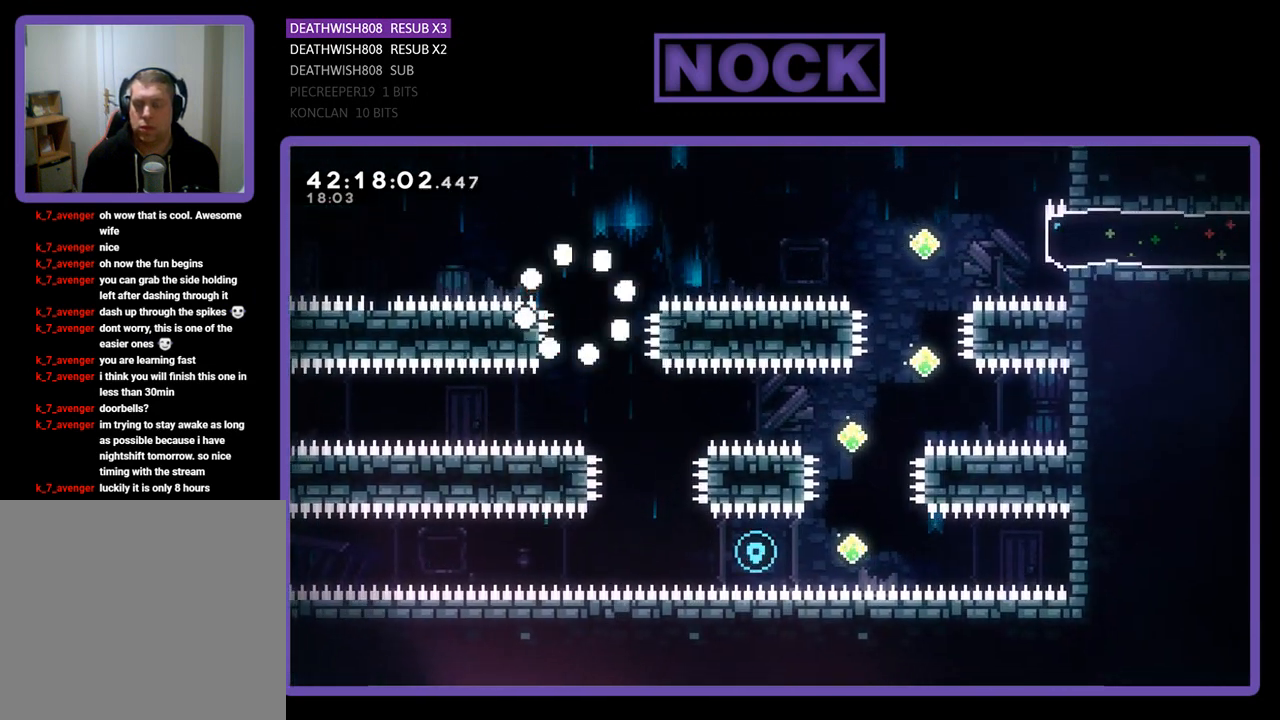
{"buttons": [], "left_stick": "center", "events": []}
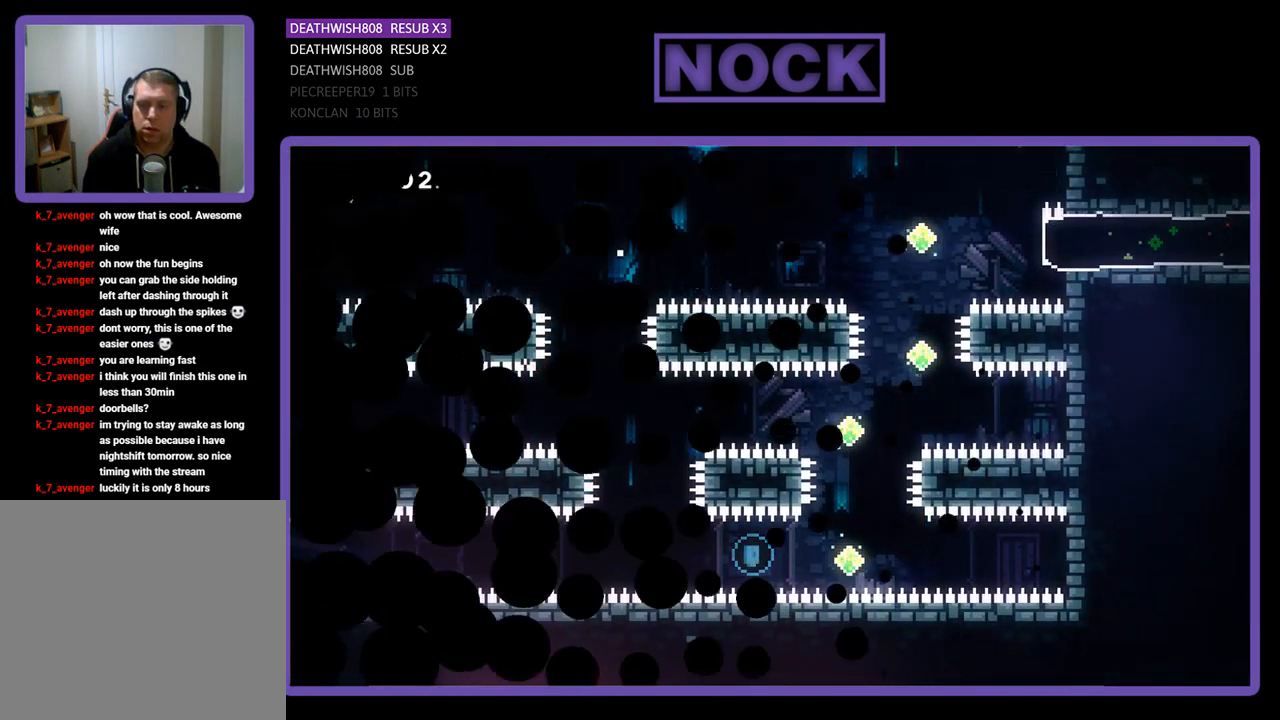
{"buttons": ["R2", "DPAD_RIGHT"], "left_stick": "center", "events": [[233, "R2", "down"], [500, "DPAD_RIGHT", "down"]]}
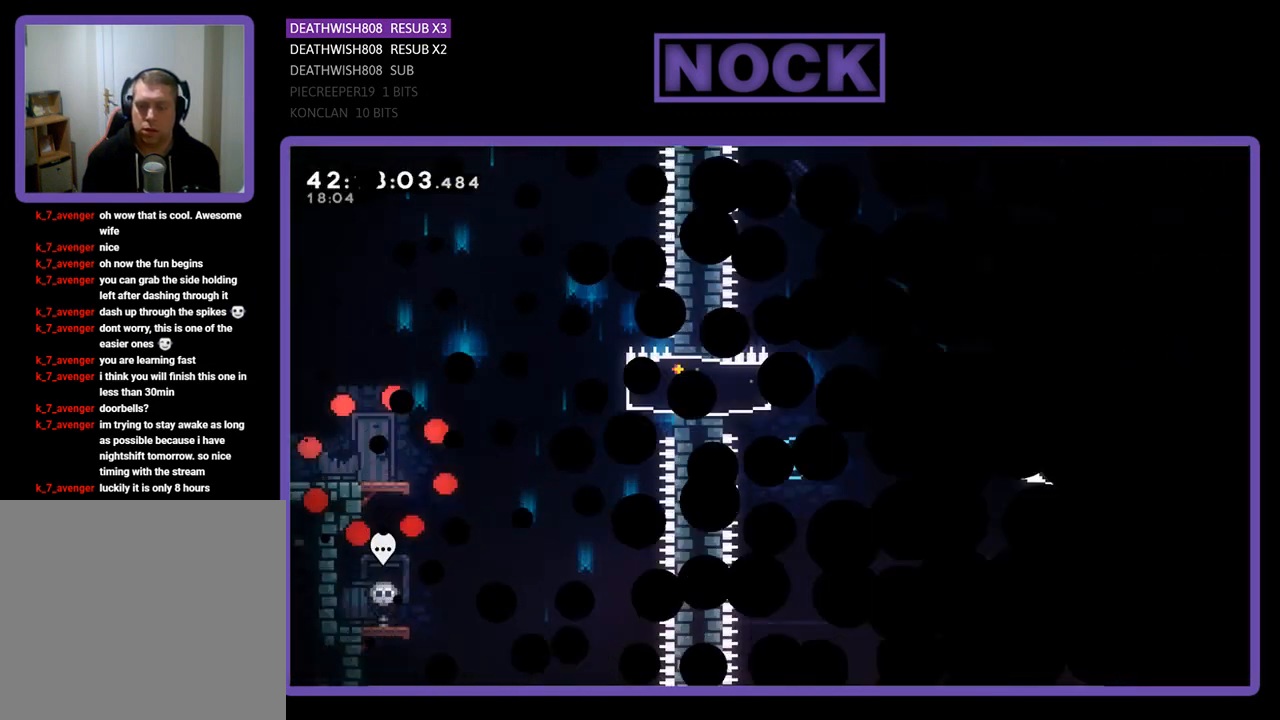
{"buttons": ["R2", "DPAD_RIGHT"], "left_stick": "center", "events": []}
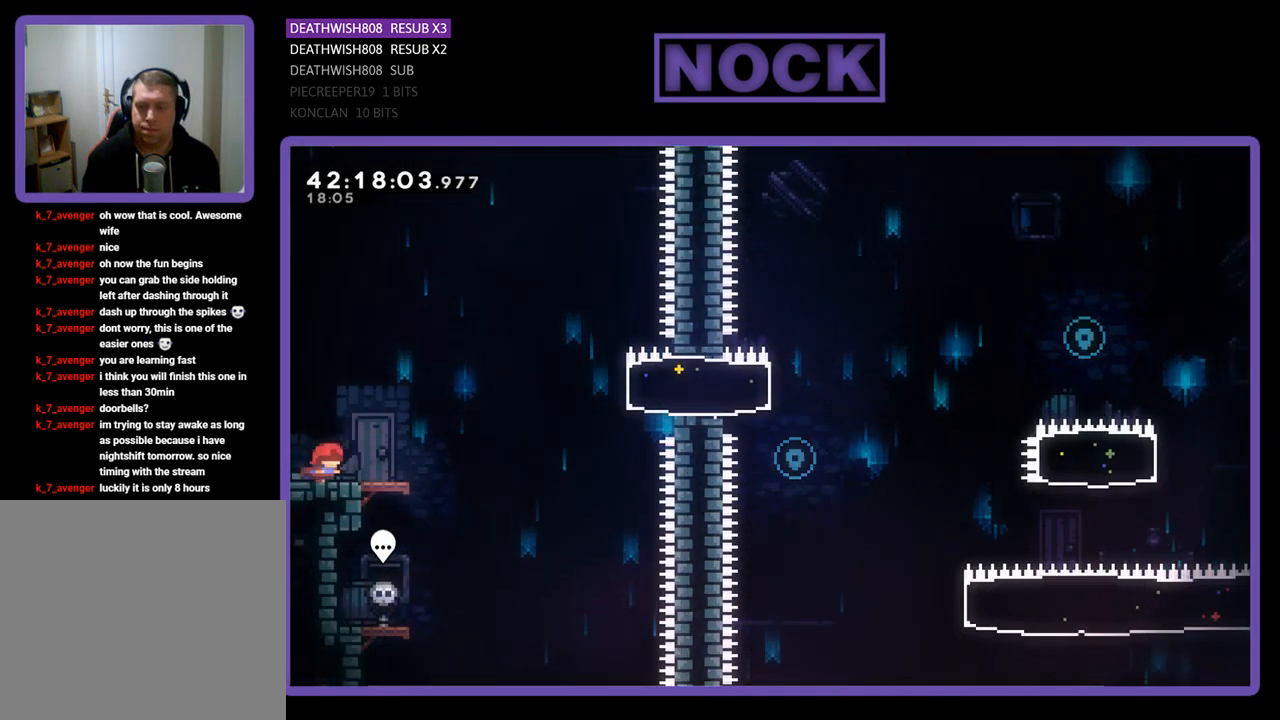
{"buttons": ["CROSS", "R2", "DPAD_RIGHT"], "left_stick": "center", "events": [[367, "CROSS", "down"]]}
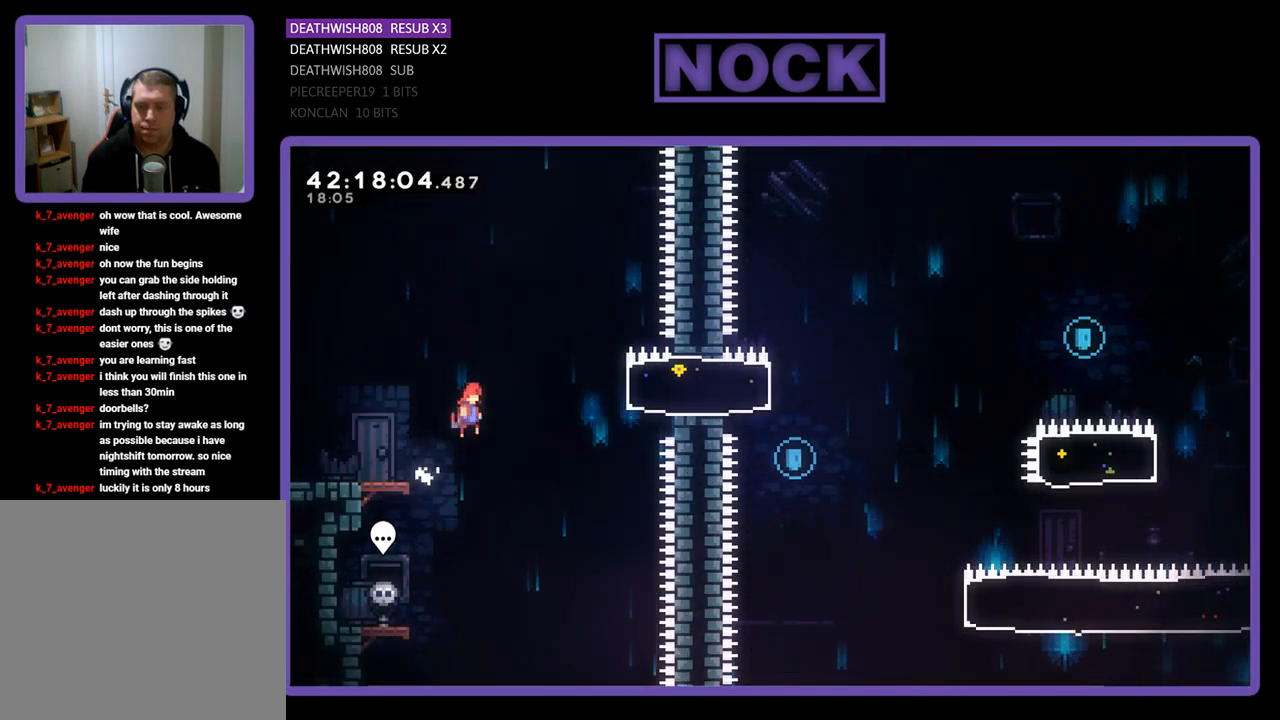
{"buttons": ["R2"], "left_stick": "center", "events": [[200, "CROSS", "up"], [233, "CIRCLE", "down"], [433, "CIRCLE", "up"], [467, "DPAD_RIGHT", "up"]]}
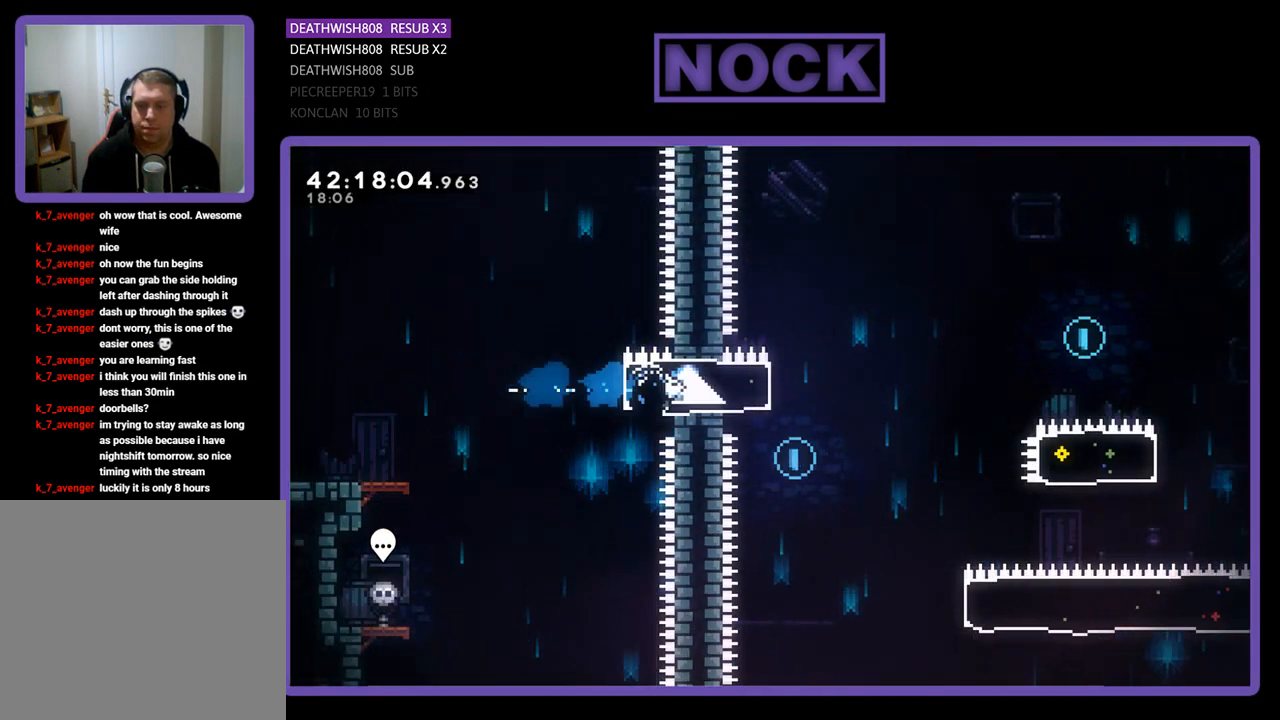
{"buttons": ["R2"], "left_stick": "center", "events": [[133, "DPAD_LEFT", "down"], [367, "DPAD_LEFT", "up"]]}
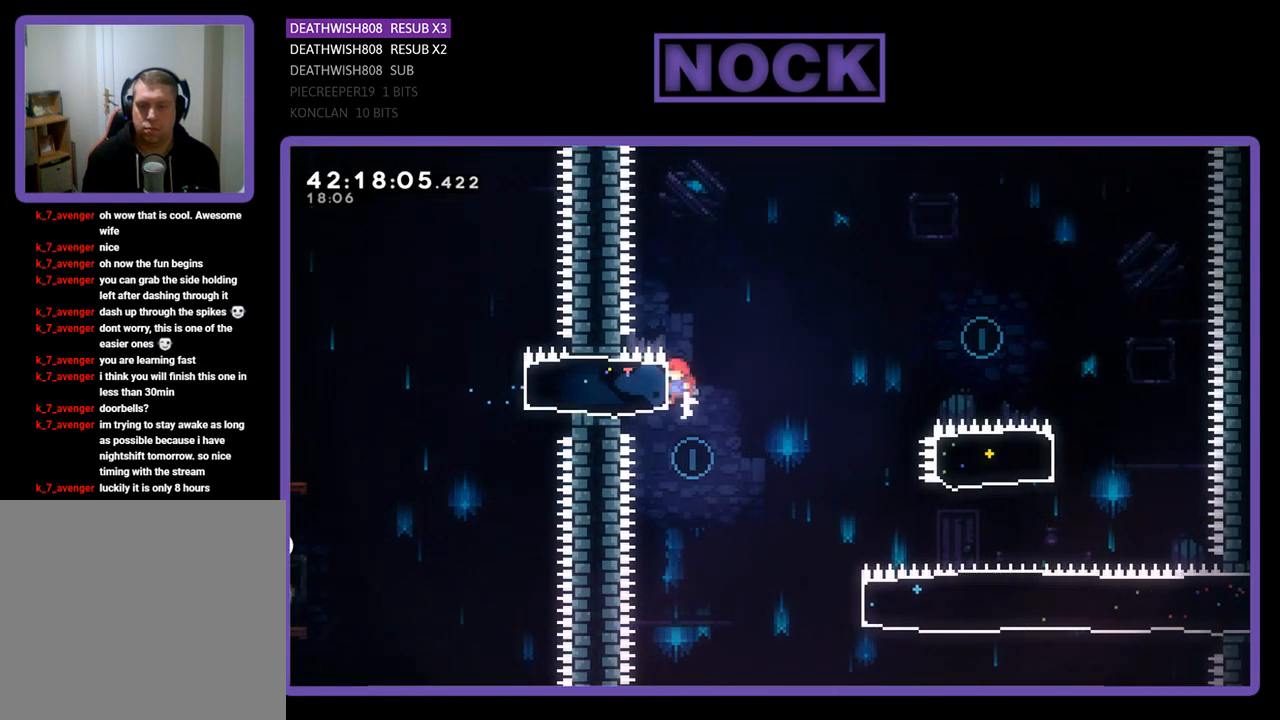
{"buttons": ["R2", "DPAD_RIGHT"], "left_stick": "center", "events": [[33, "DPAD_RIGHT", "down"], [33, "R2", "up"], [200, "R2", "down"]]}